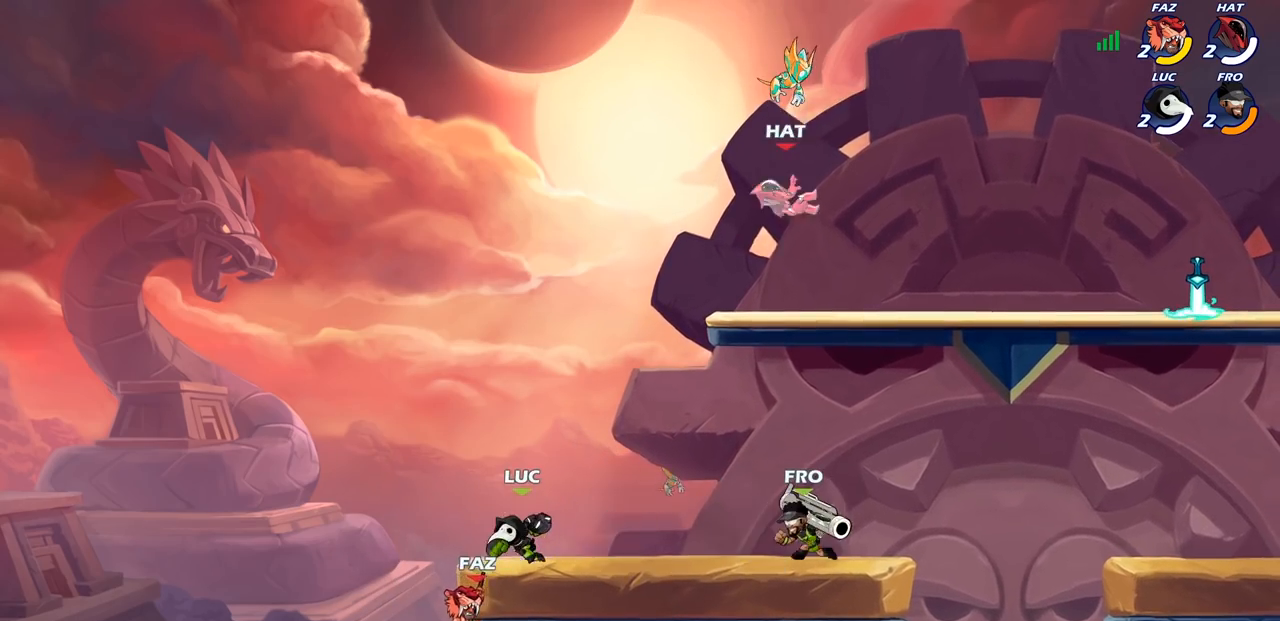
Gameplay with a controller (PlayStation layout); each line is a JSON object with the inputs held at the frame after it. "events" lists button and stick changes between this image and that frame as [ms after this image, input, new state], when the widget could be followed in between.
{"buttons": [], "left_stick": "down", "right_stick": "center", "events": [[350, "left_stick", "left"], [433, "CIRCLE", "down"], [450, "left_stick", "down"], [500, "CIRCLE", "up"]]}
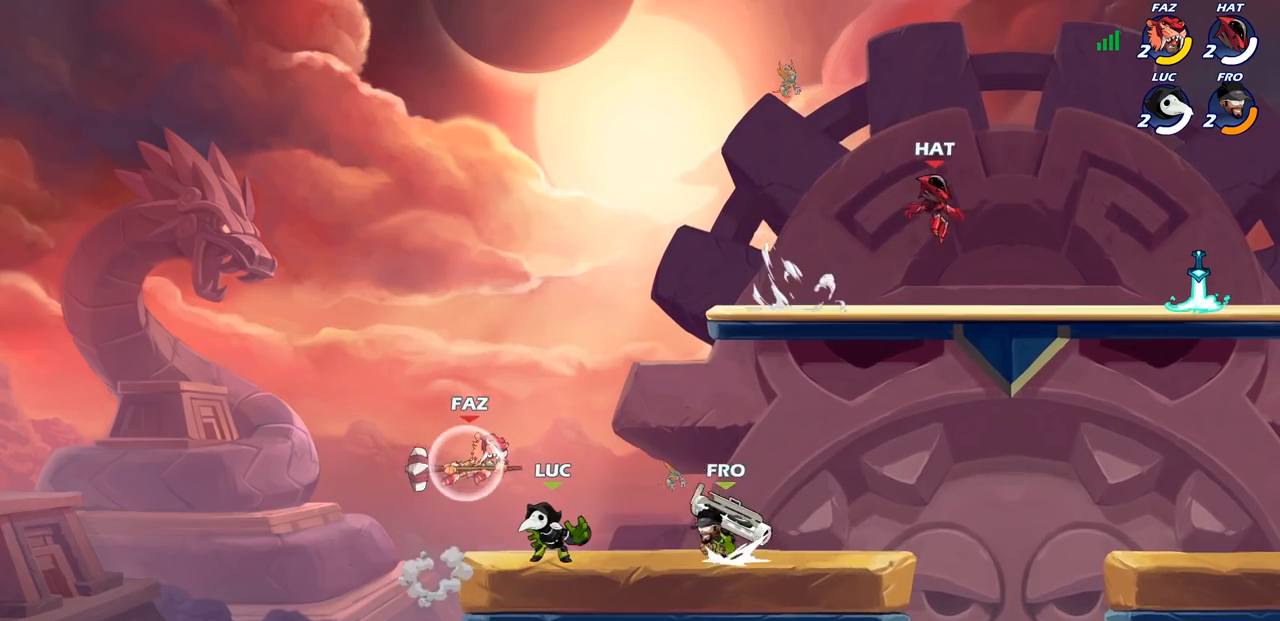
{"buttons": [], "left_stick": "center", "right_stick": "center", "events": [[17, "left_stick", "center"]]}
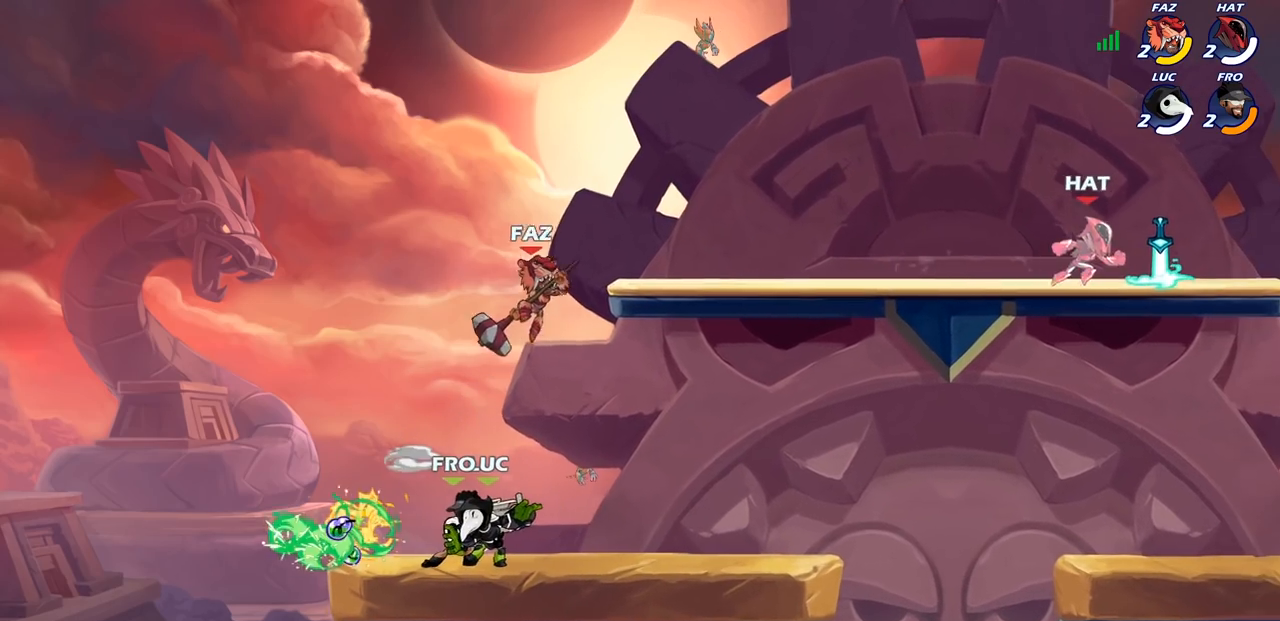
{"buttons": [], "left_stick": "left", "right_stick": "center", "events": [[217, "left_stick", "left"]]}
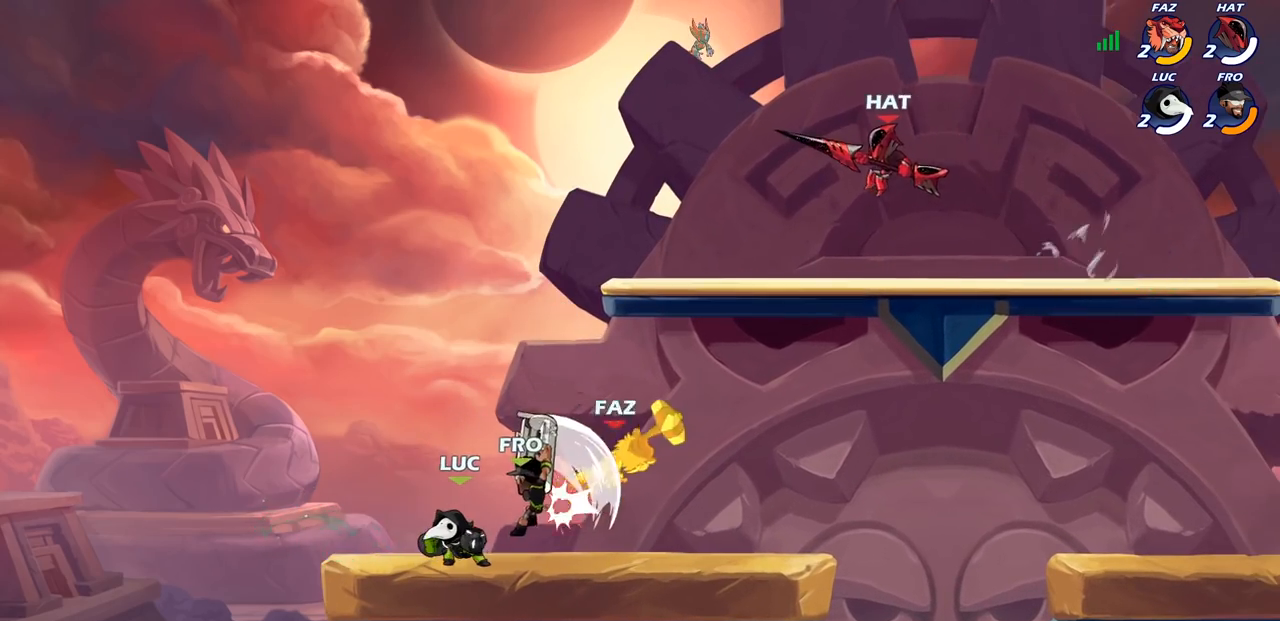
{"buttons": [], "left_stick": "center", "right_stick": "center", "events": [[117, "left_stick", "up-right"], [183, "left_stick", "right"], [333, "left_stick", "center"]]}
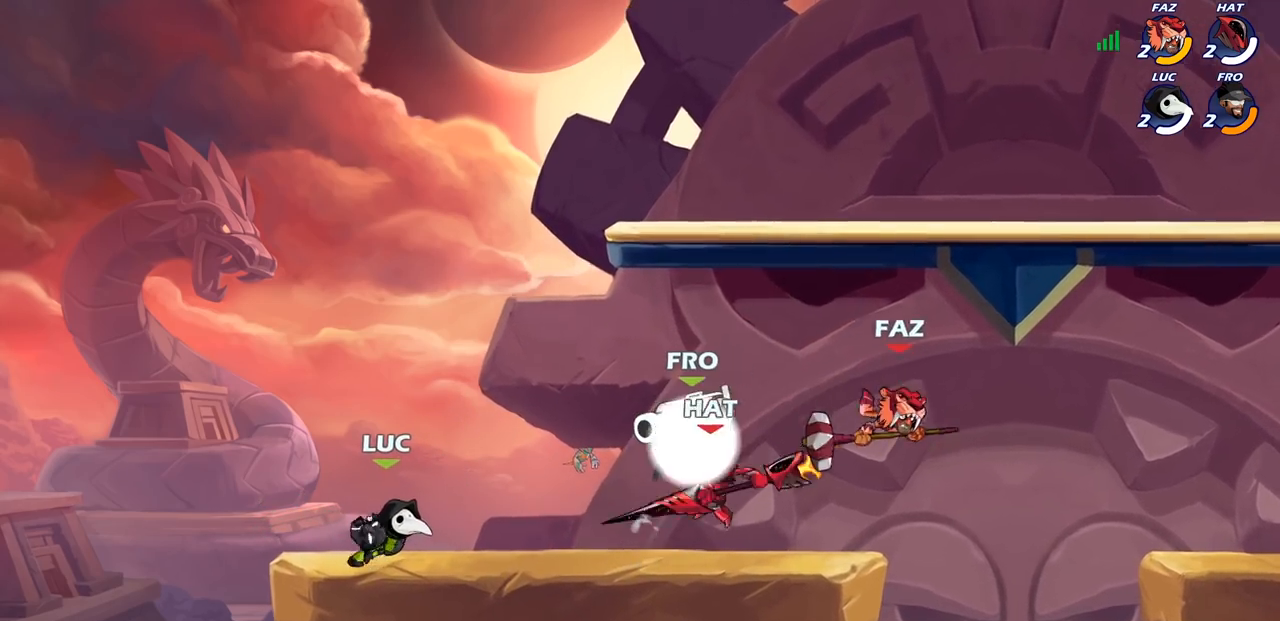
{"buttons": [], "left_stick": "center", "right_stick": "center", "events": []}
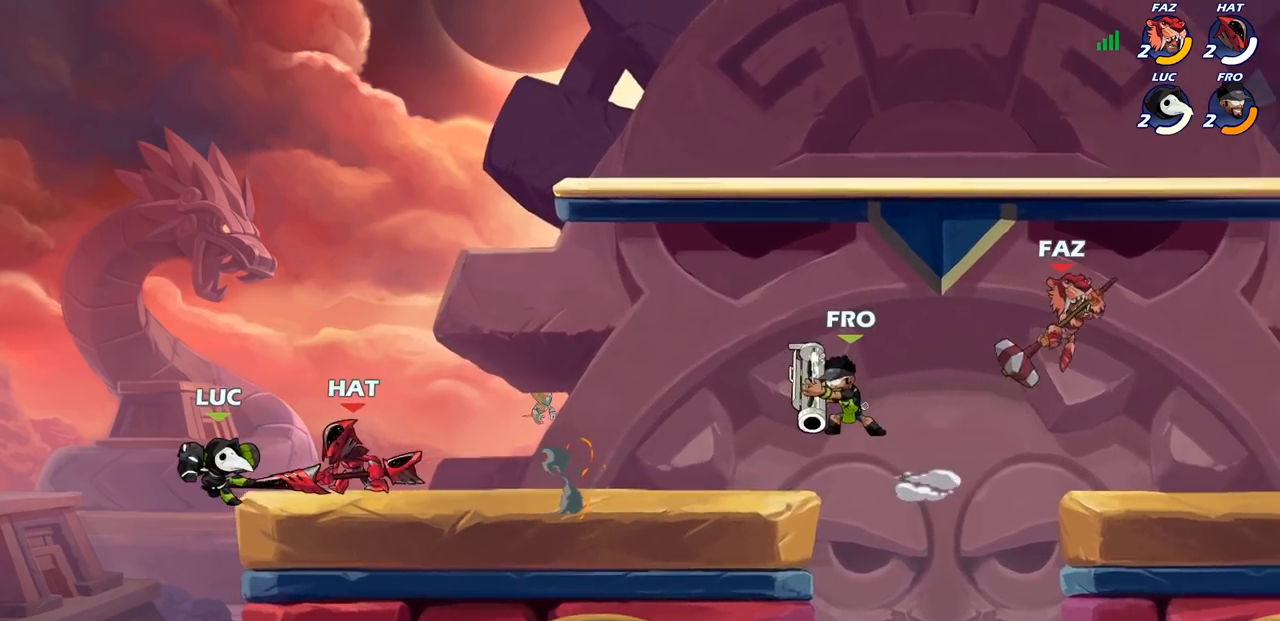
{"buttons": [], "left_stick": "center", "right_stick": "center", "events": []}
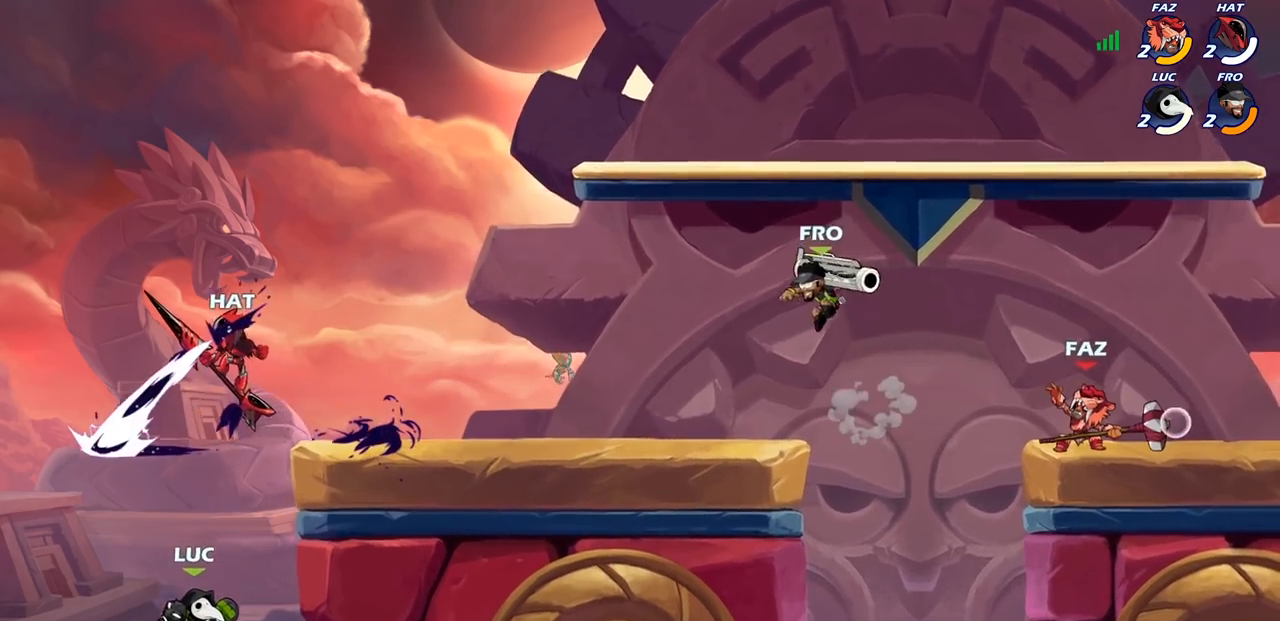
{"buttons": [], "left_stick": "right", "right_stick": "center", "events": [[50, "CROSS", "down"], [50, "left_stick", "up-left"], [117, "CIRCLE", "down"], [133, "CROSS", "up"], [233, "CIRCLE", "up"], [233, "left_stick", "center"], [483, "left_stick", "right"]]}
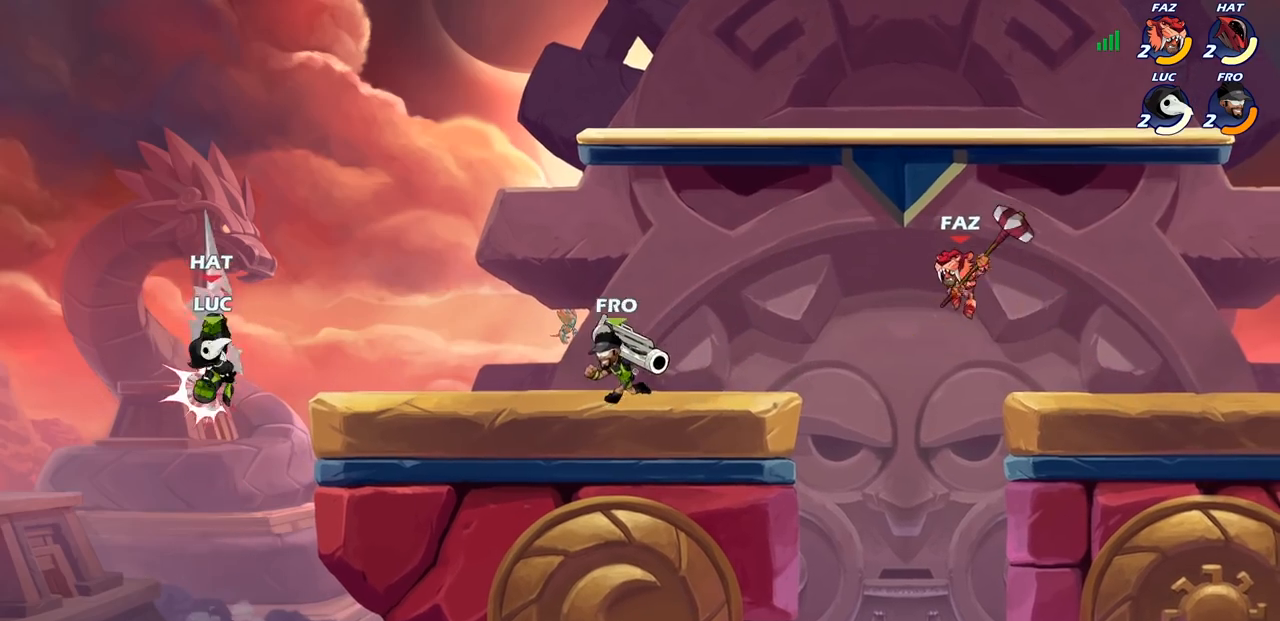
{"buttons": [], "left_stick": "right", "right_stick": "center", "events": [[167, "left_stick", "center"], [183, "CROSS", "down"], [217, "CROSS", "up"], [217, "SQUARE", "down"], [233, "SQUARE", "up"], [400, "left_stick", "right"]]}
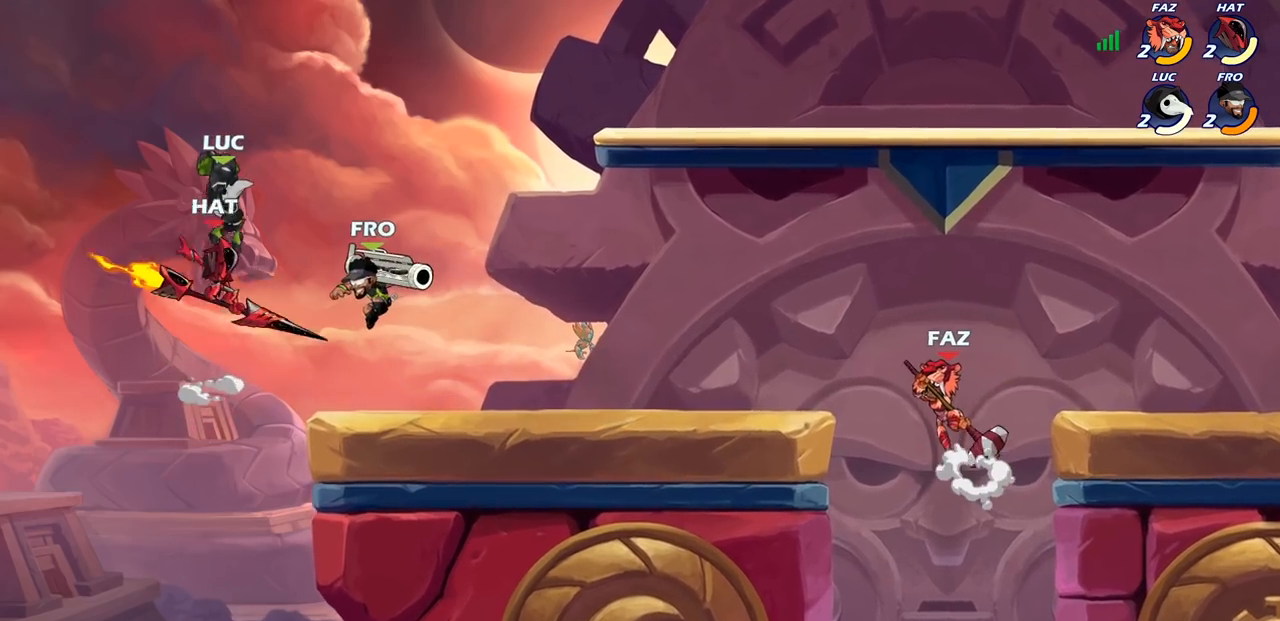
{"buttons": [], "left_stick": "down", "right_stick": "center", "events": [[350, "left_stick", "down"], [383, "SQUARE", "down"], [483, "SQUARE", "up"]]}
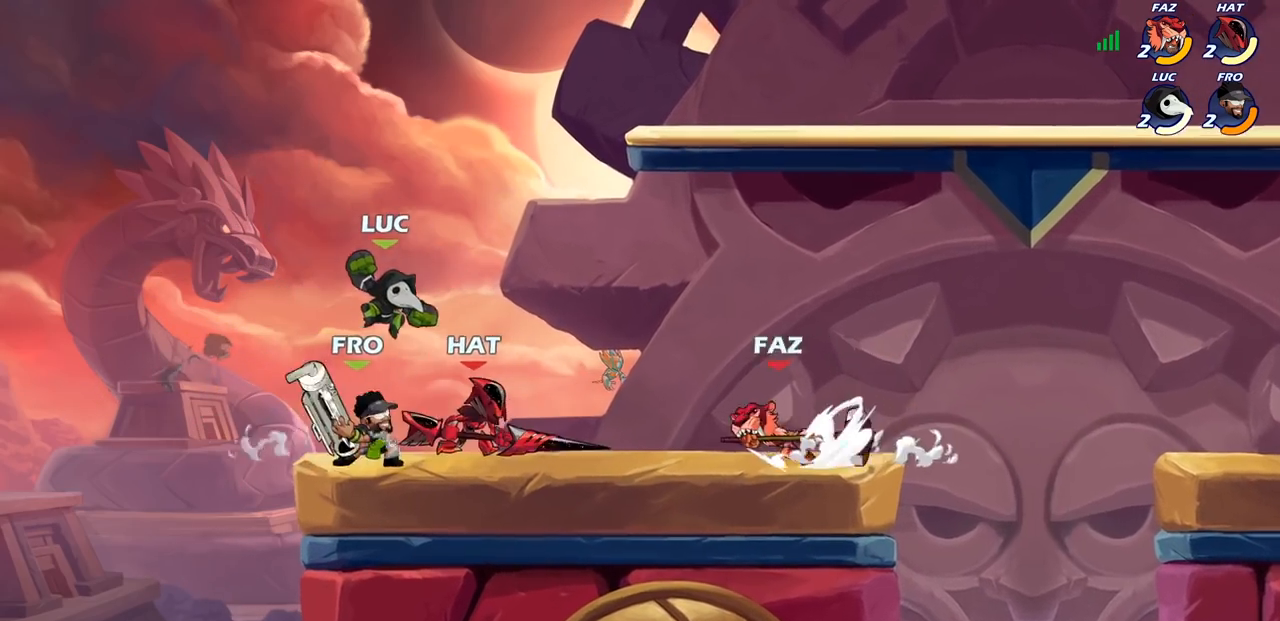
{"buttons": [], "left_stick": "left", "right_stick": "center", "events": [[67, "left_stick", "right"], [183, "left_stick", "left"]]}
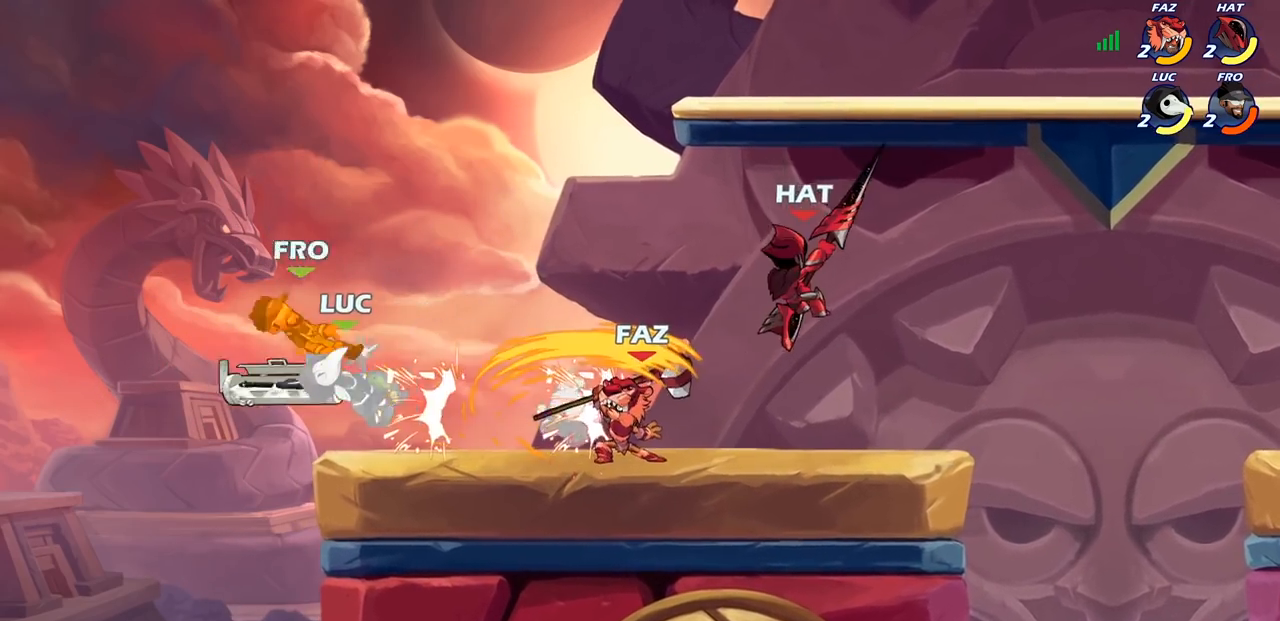
{"buttons": [], "left_stick": "right", "right_stick": "center", "events": [[83, "left_stick", "up"], [183, "left_stick", "right"]]}
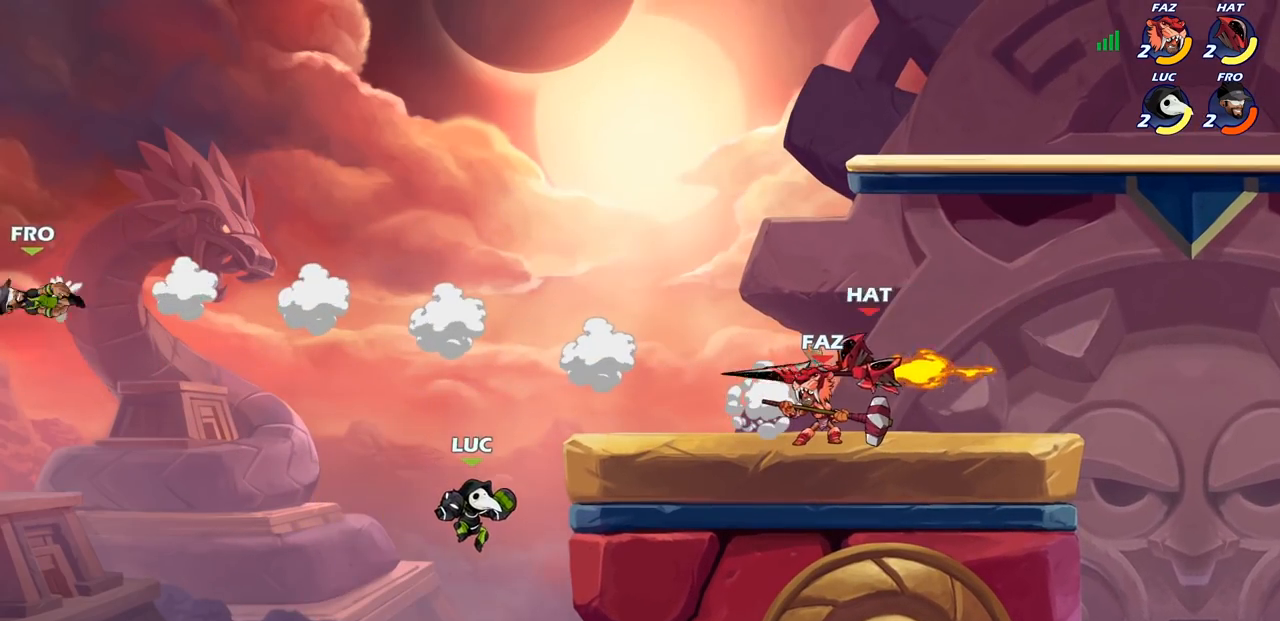
{"buttons": [], "left_stick": "up-right", "right_stick": "center", "events": [[167, "CROSS", "down"], [233, "left_stick", "up-right"], [250, "CIRCLE", "down"], [283, "CROSS", "up"], [367, "CIRCLE", "up"]]}
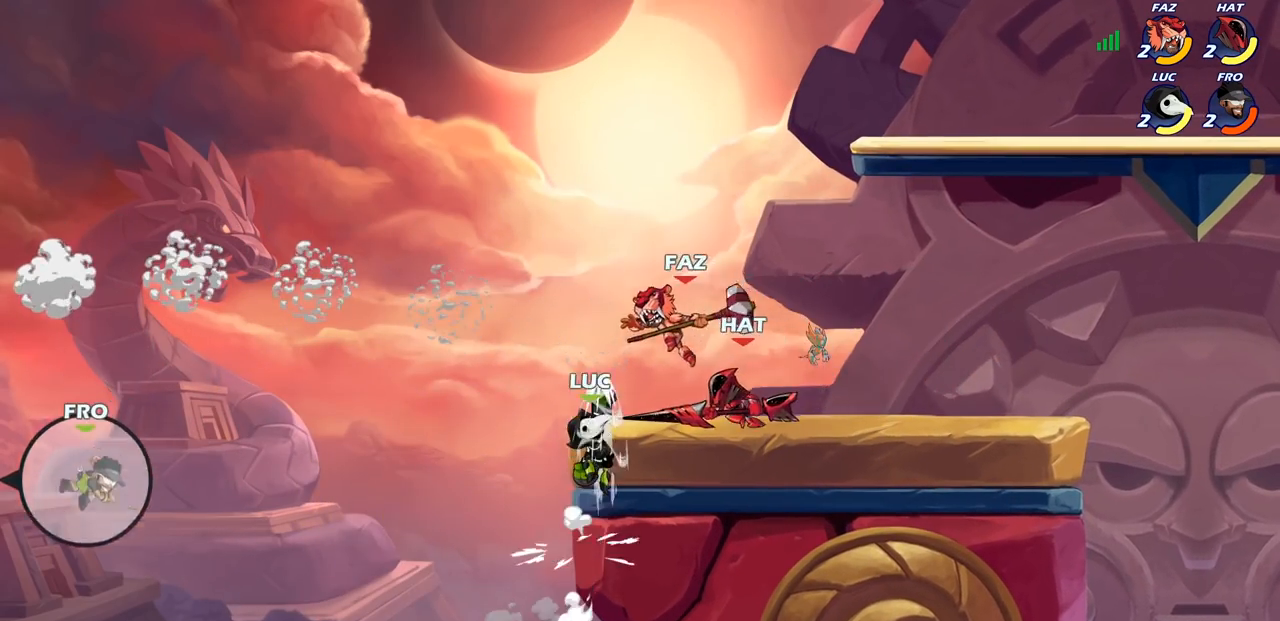
{"buttons": [], "left_stick": "down", "right_stick": "center", "events": [[483, "left_stick", "down"]]}
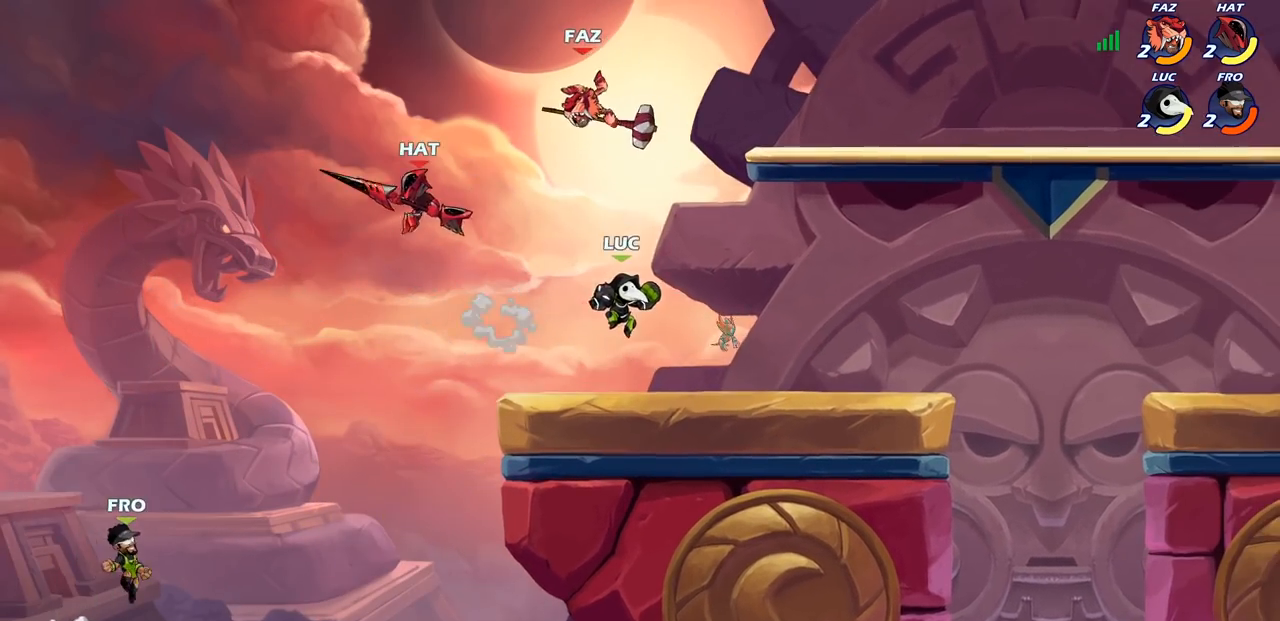
{"buttons": [], "left_stick": "right", "right_stick": "center", "events": [[83, "left_stick", "left"], [117, "CROSS", "down"], [200, "left_stick", "center"], [283, "SQUARE", "down"], [300, "CROSS", "up"], [367, "SQUARE", "up"], [483, "left_stick", "right"]]}
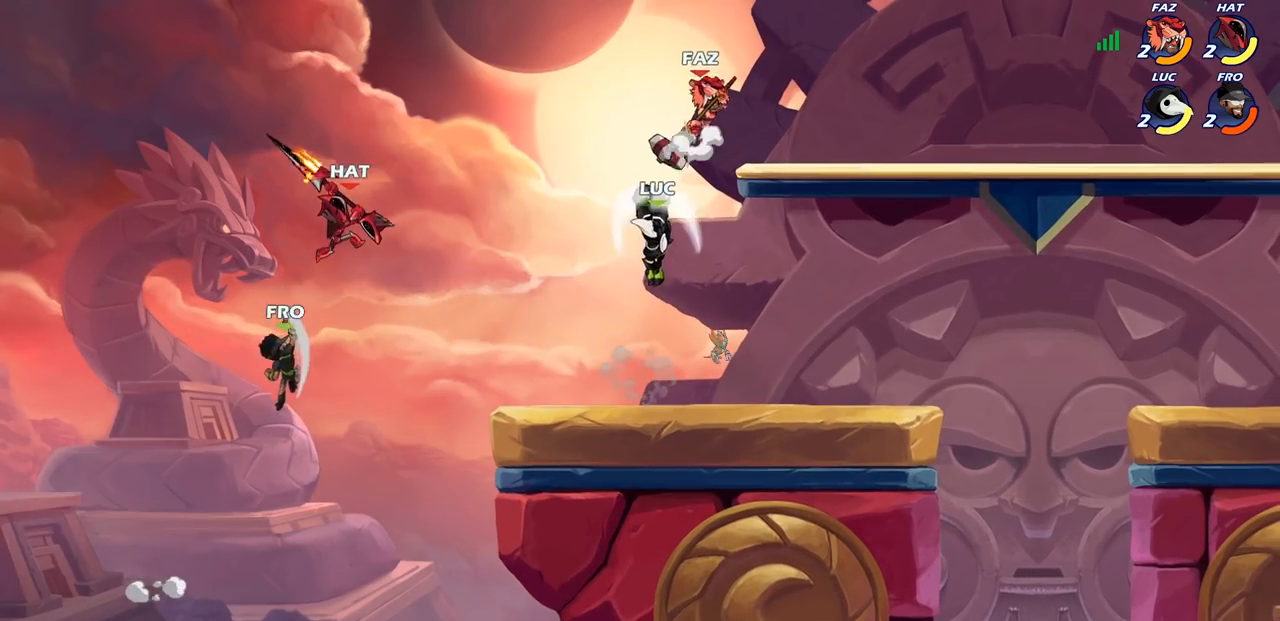
{"buttons": [], "left_stick": "center", "right_stick": "center", "events": [[467, "left_stick", "center"]]}
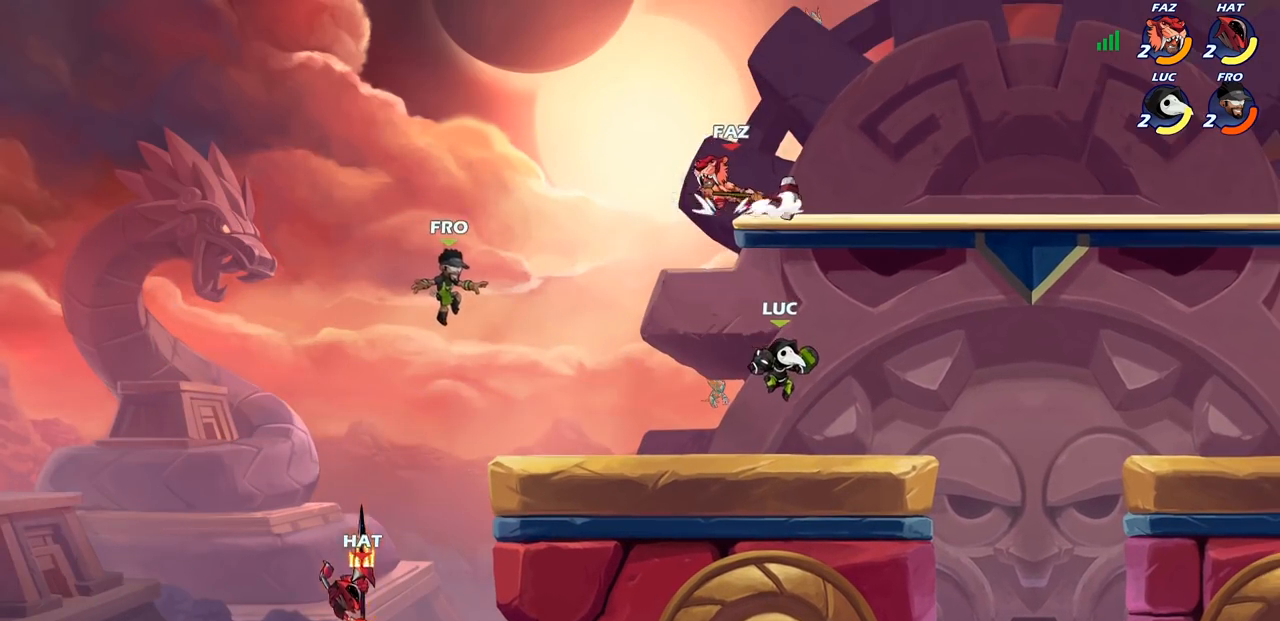
{"buttons": [], "left_stick": "left", "right_stick": "center", "events": [[17, "R2", "down"], [283, "left_stick", "left"], [317, "SQUARE", "down"], [367, "R2", "up"], [417, "SQUARE", "up"]]}
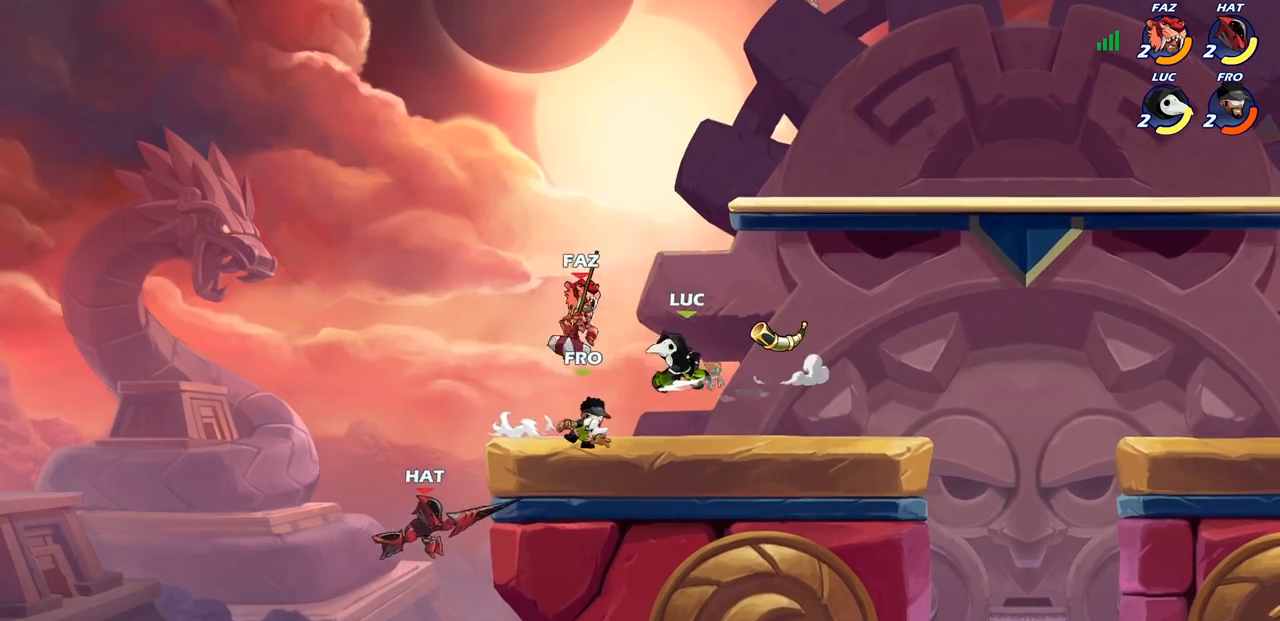
{"buttons": [], "left_stick": "down", "right_stick": "center", "events": [[200, "left_stick", "center"], [300, "left_stick", "right"], [500, "left_stick", "down"]]}
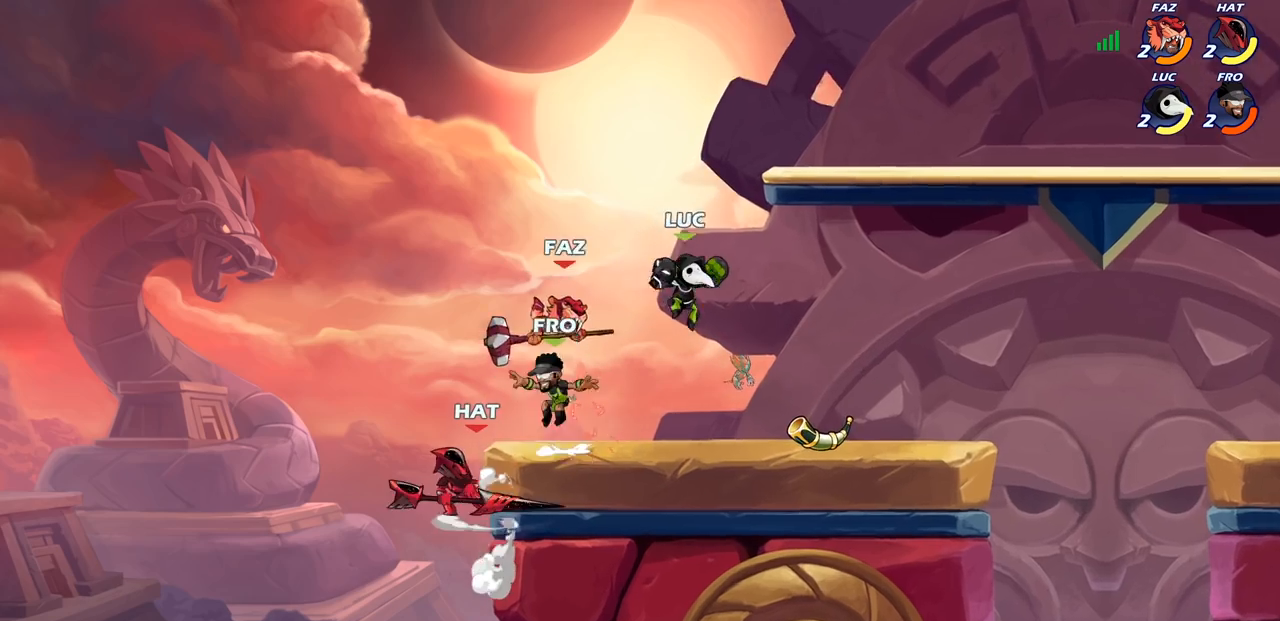
{"buttons": [], "left_stick": "center", "right_stick": "center", "events": [[17, "left_stick", "left"], [100, "SQUARE", "down"], [133, "left_stick", "center"], [167, "SQUARE", "up"]]}
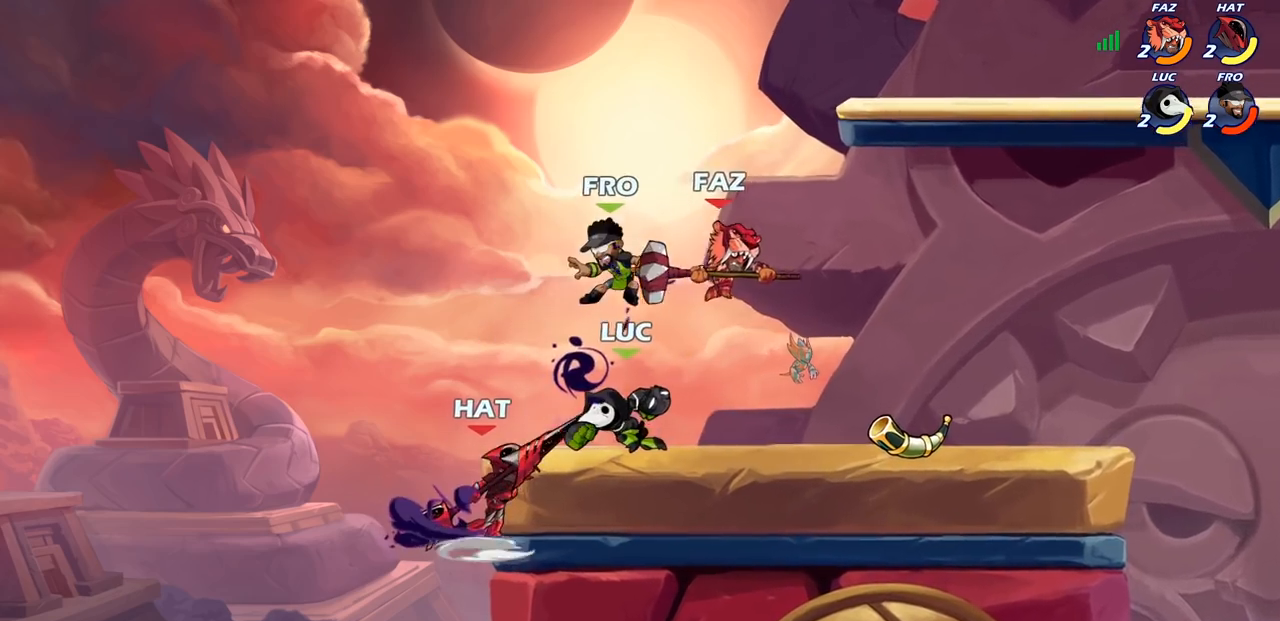
{"buttons": [], "left_stick": "center", "right_stick": "center", "events": [[83, "left_stick", "right"], [317, "left_stick", "down"], [333, "SQUARE", "down"], [417, "SQUARE", "up"], [433, "left_stick", "center"]]}
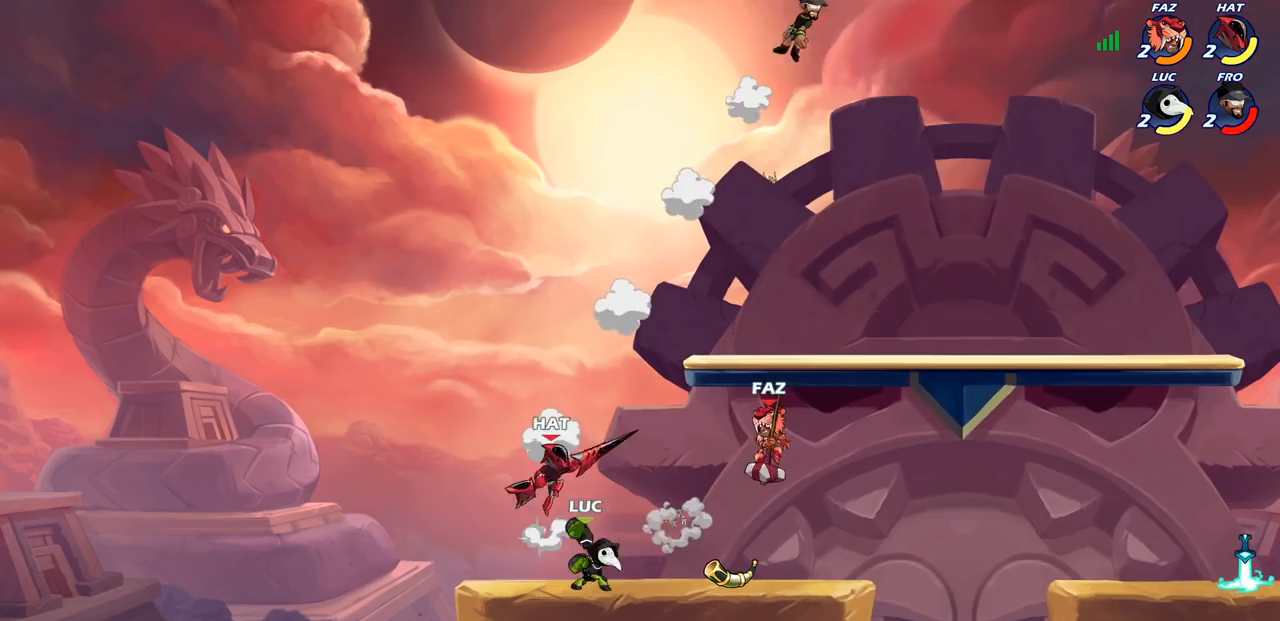
{"buttons": ["CROSS"], "left_stick": "left", "right_stick": "center", "events": [[333, "left_stick", "left"], [400, "CROSS", "down"]]}
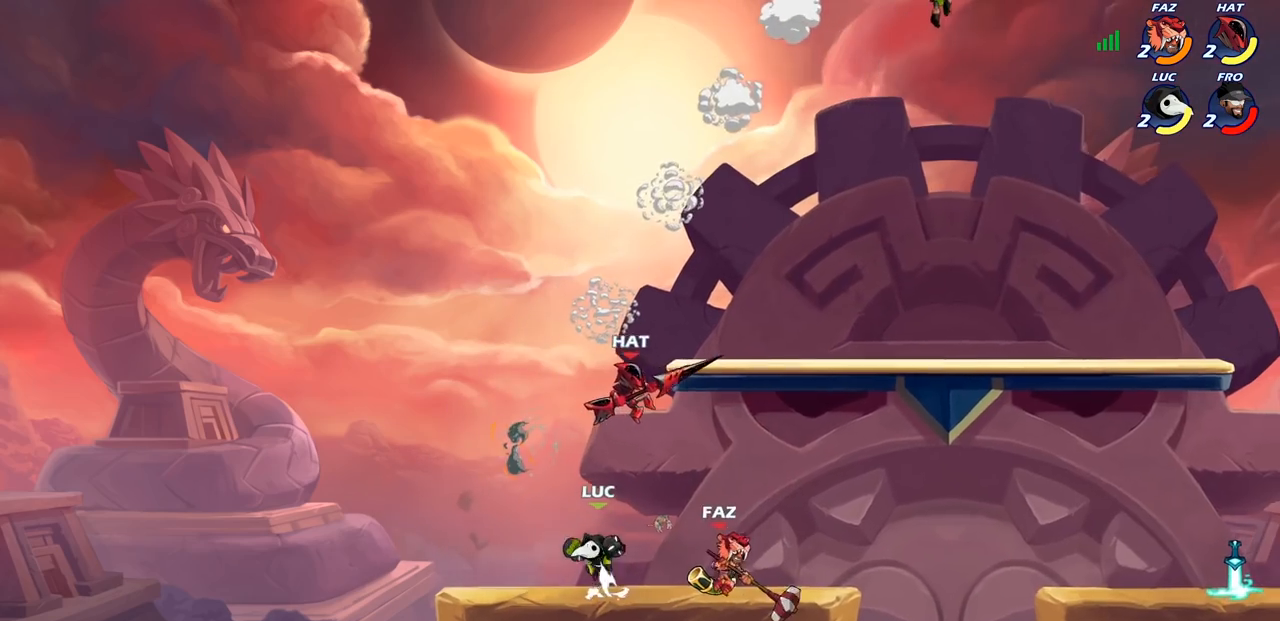
{"buttons": [], "left_stick": "down-left", "right_stick": "center", "events": [[50, "CROSS", "up"], [117, "left_stick", "up-right"], [300, "left_stick", "down-right"], [383, "SQUARE", "down"], [400, "left_stick", "down-left"], [483, "SQUARE", "up"]]}
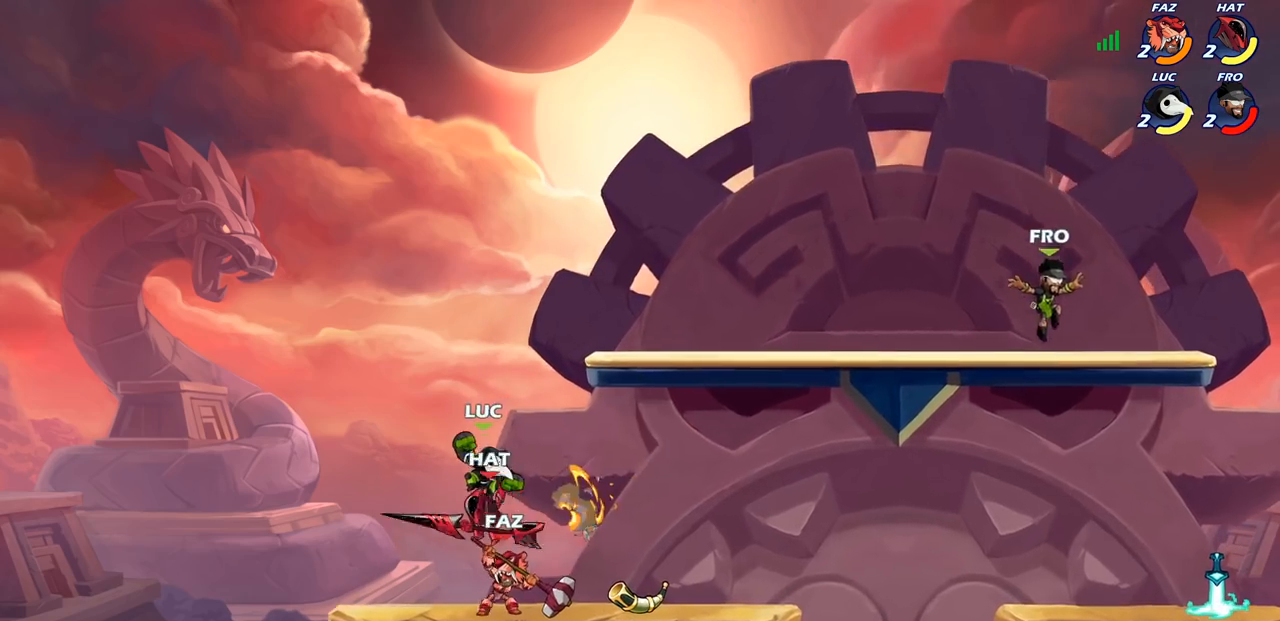
{"buttons": [], "left_stick": "center", "right_stick": "center", "events": [[17, "left_stick", "left"], [317, "left_stick", "center"]]}
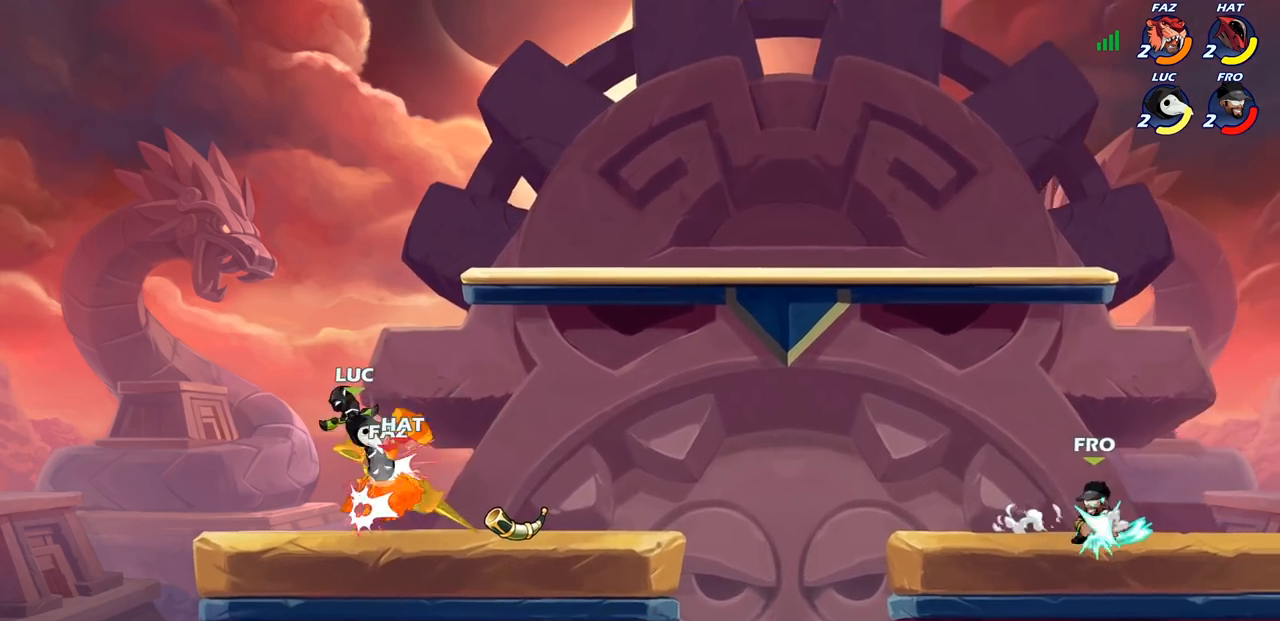
{"buttons": ["SQUARE"], "left_stick": "center", "right_stick": "center", "events": [[150, "R2", "down"], [200, "SQUARE", "down"], [283, "R2", "up"], [300, "SQUARE", "up"], [383, "SQUARE", "down"]]}
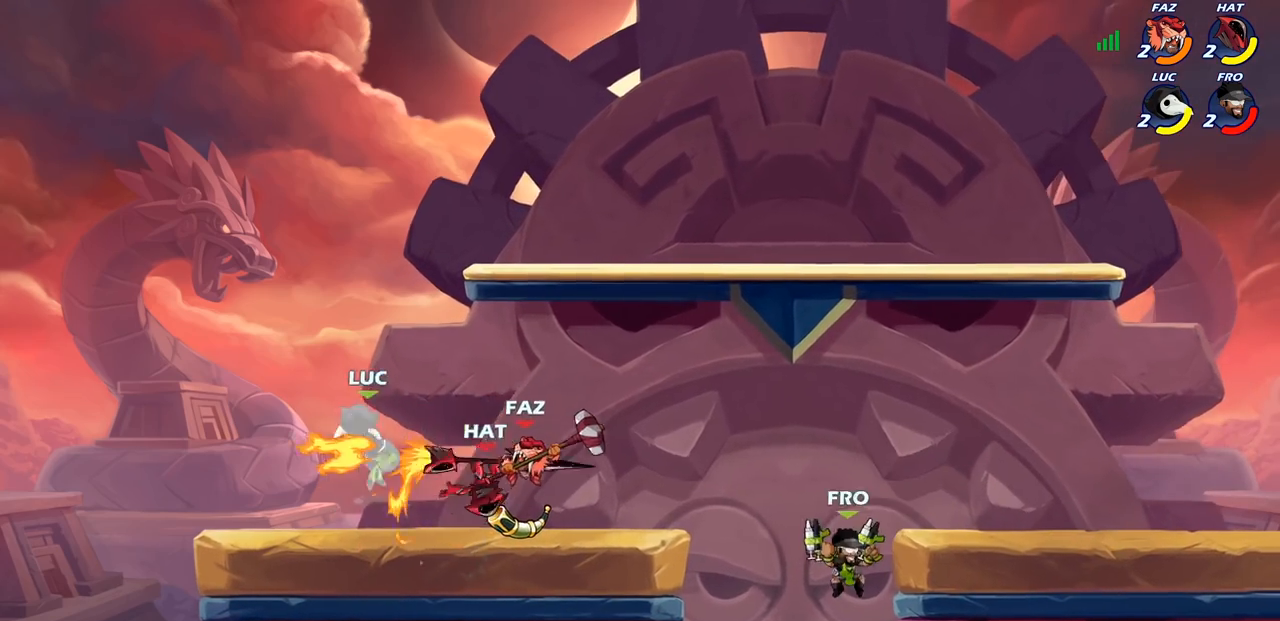
{"buttons": ["CROSS"], "left_stick": "center", "right_stick": "center", "events": [[17, "SQUARE", "up"], [83, "SQUARE", "down"], [217, "SQUARE", "up"], [467, "CROSS", "down"]]}
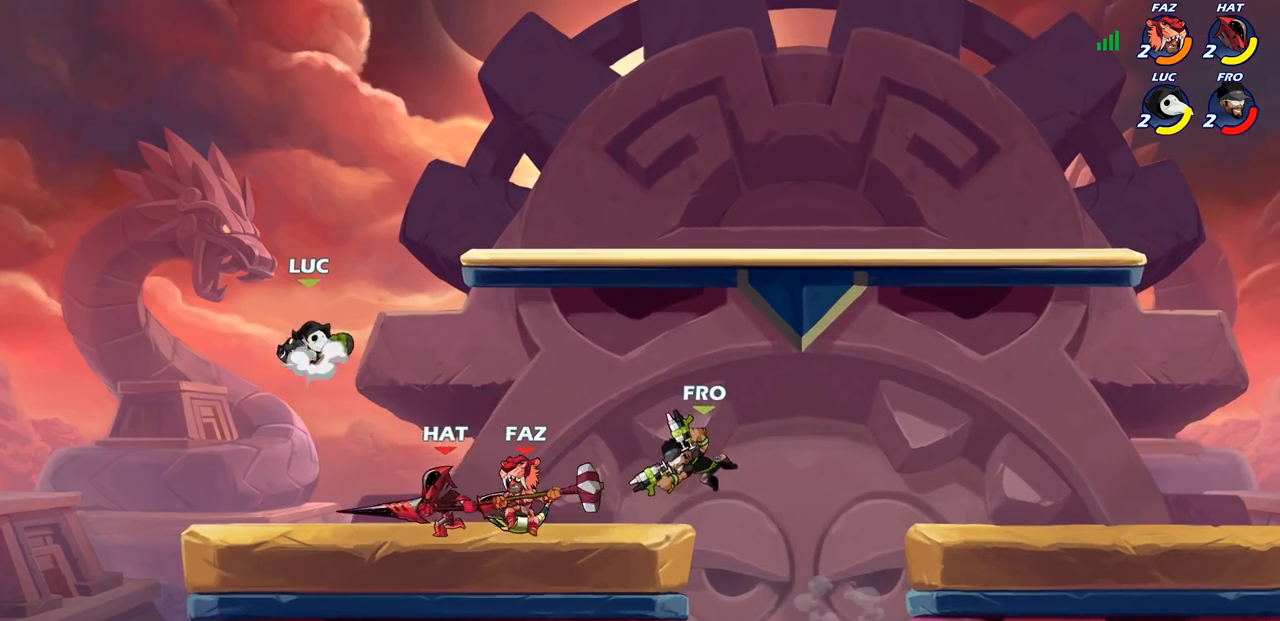
{"buttons": ["CIRCLE"], "left_stick": "down-left", "right_stick": "center", "events": [[33, "left_stick", "down"], [83, "CIRCLE", "down"], [100, "CROSS", "up"], [150, "left_stick", "down-left"]]}
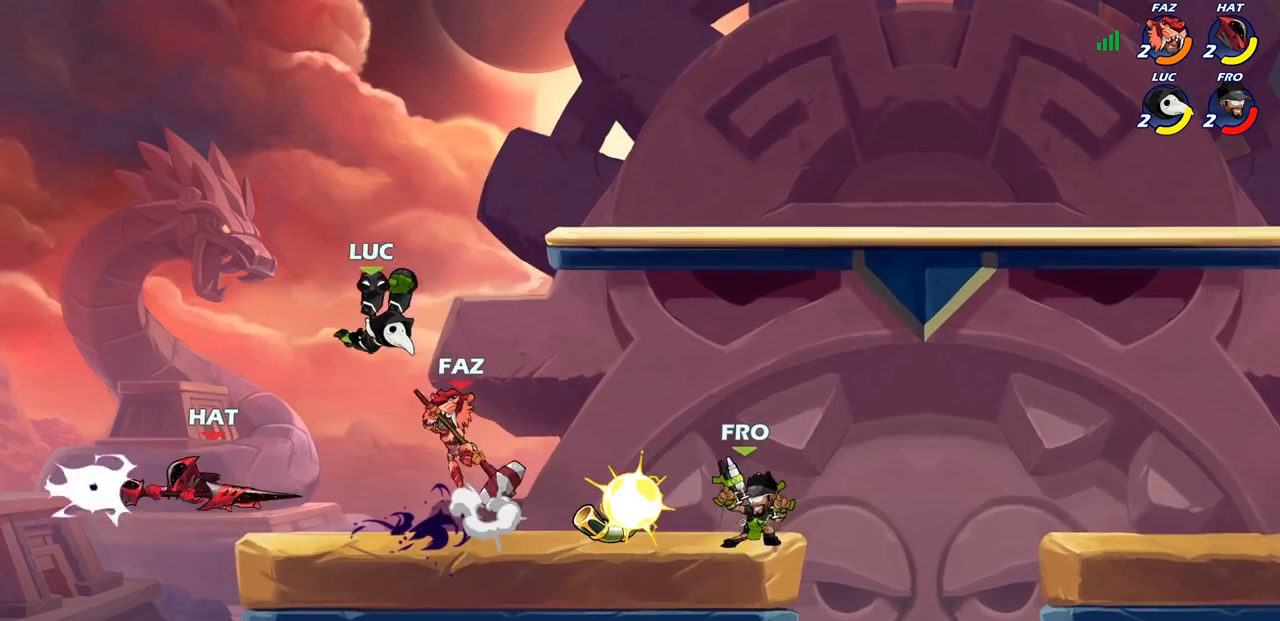
{"buttons": ["CIRCLE"], "left_stick": "center", "right_stick": "center", "events": [[233, "left_stick", "down-right"], [283, "CIRCLE", "up"], [350, "left_stick", "center"], [467, "CIRCLE", "down"]]}
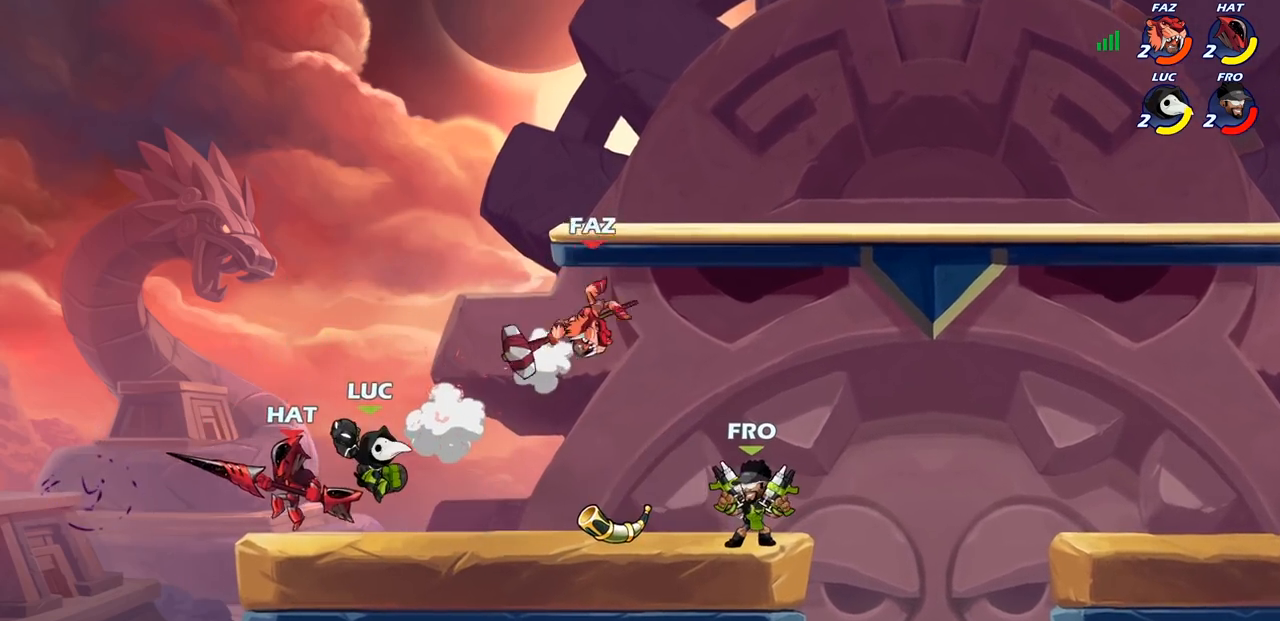
{"buttons": [], "left_stick": "center", "right_stick": "center", "events": [[67, "CIRCLE", "up"], [83, "left_stick", "left"], [500, "left_stick", "center"]]}
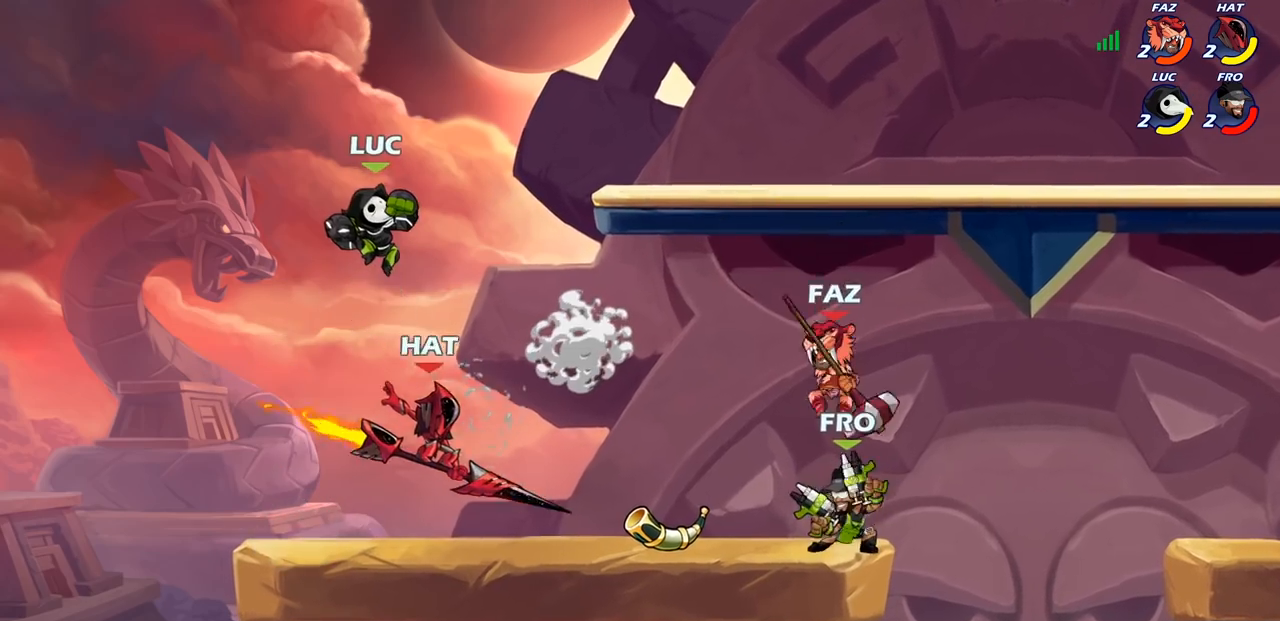
{"buttons": [], "left_stick": "right", "right_stick": "center", "events": [[17, "left_stick", "down-right"], [217, "left_stick", "right"], [300, "SQUARE", "down"], [400, "SQUARE", "up"]]}
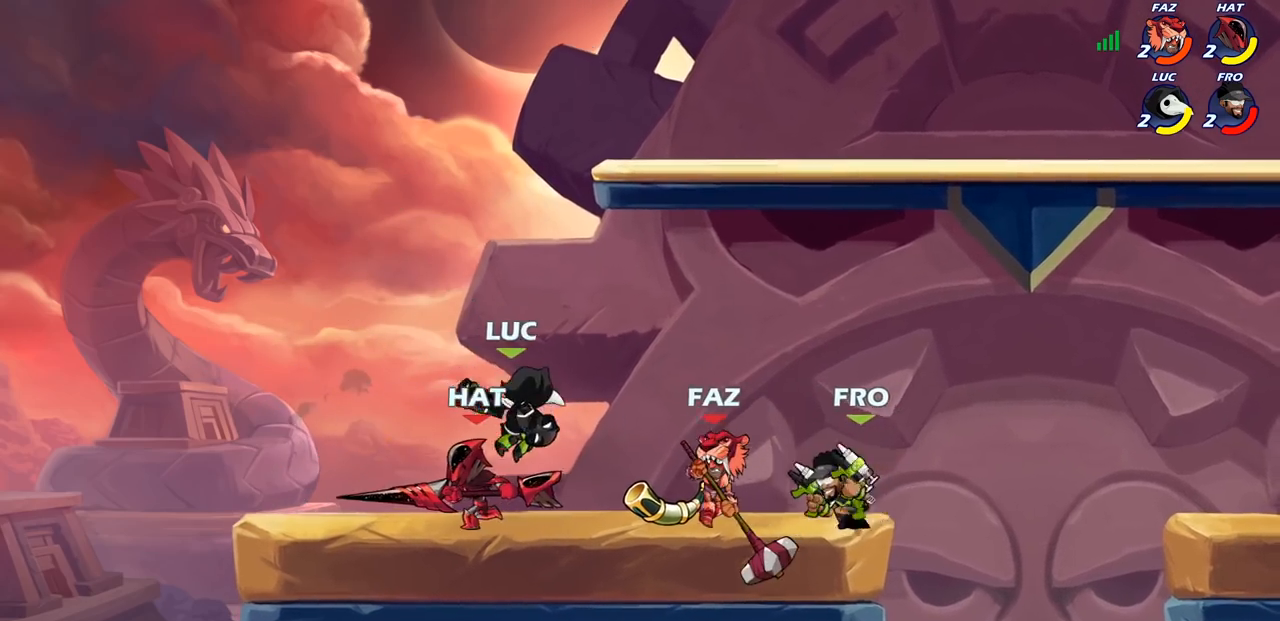
{"buttons": [], "left_stick": "right", "right_stick": "center", "events": []}
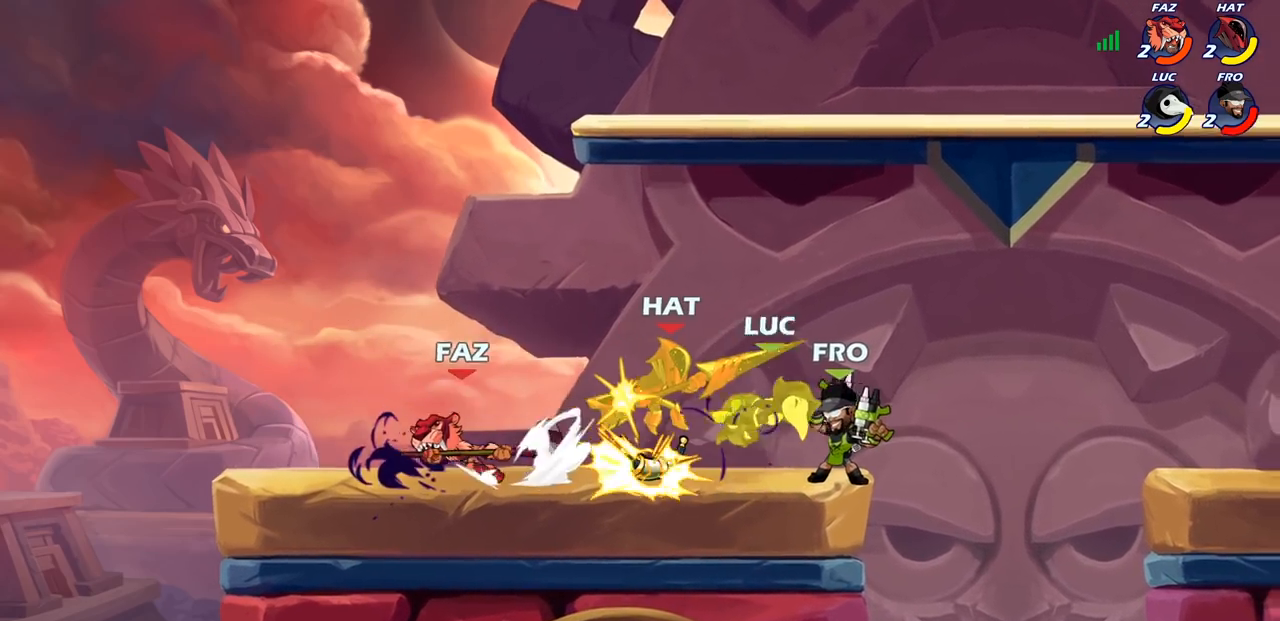
{"buttons": ["CROSS"], "left_stick": "right", "right_stick": "center", "events": [[117, "left_stick", "up"], [233, "left_stick", "center"], [367, "left_stick", "right"], [400, "CROSS", "down"]]}